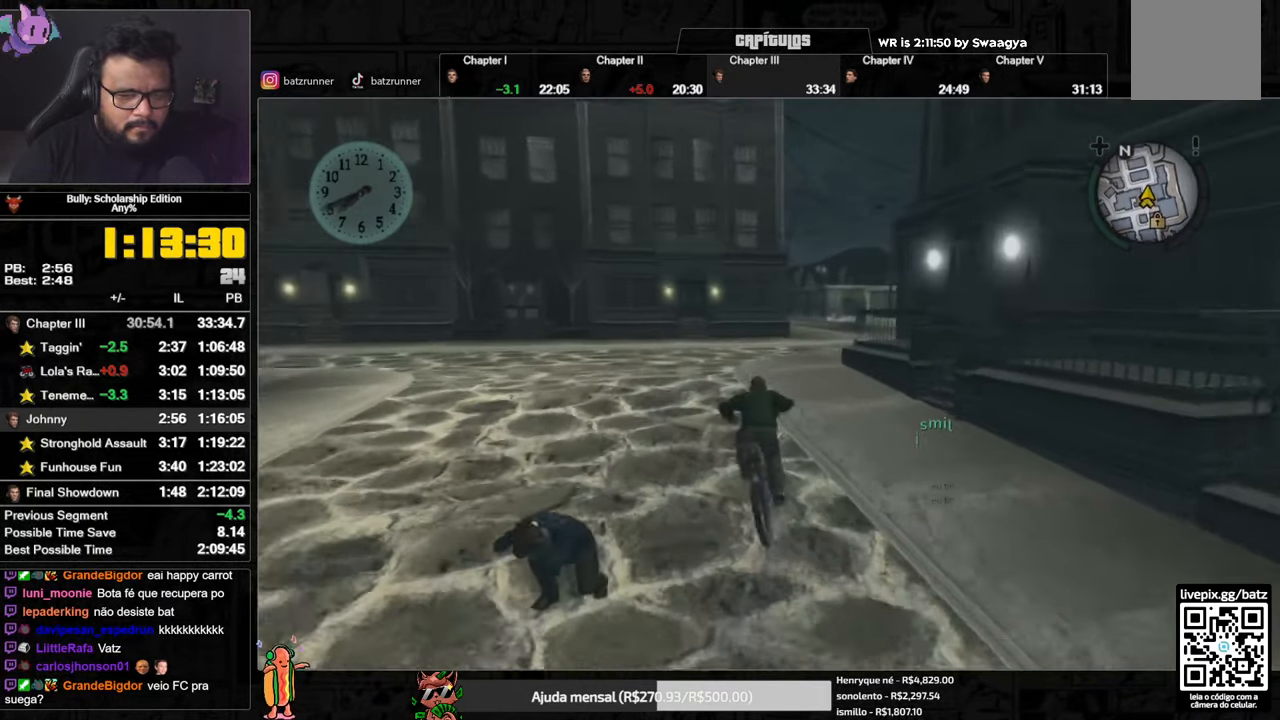
Gameplay with a controller (Xbox layout); each line is a JSON object with the inputs held at the frame after it. "events" lists button and stick changes between this image and that frame as [ms after this image, input, new state], when the widget could be followed in between.
{"buttons": [], "left_stick": "right", "right_stick": "center", "events": [[17, "A", "up"], [83, "A", "down"], [83, "L1", "down"], [150, "A", "up"], [167, "L1", "up"], [217, "A", "down"], [250, "A", "up"], [317, "A", "down"], [317, "left_stick", "right"], [367, "A", "up"], [434, "A", "down"], [484, "A", "up"]]}
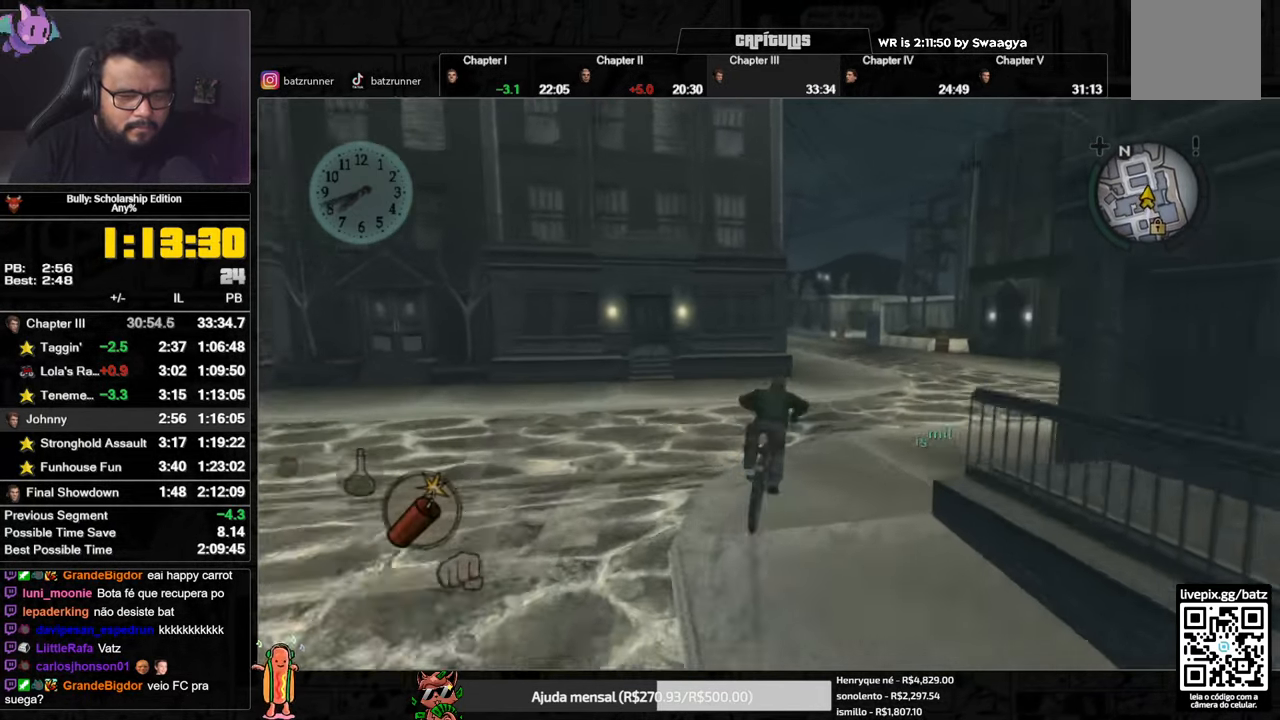
{"buttons": ["A"], "left_stick": "left", "right_stick": "center", "events": [[66, "A", "down"], [100, "A", "up"], [166, "left_stick", "center"], [183, "A", "down"], [216, "A", "up"], [300, "A", "down"], [300, "left_stick", "left"], [367, "A", "up"], [433, "A", "down"]]}
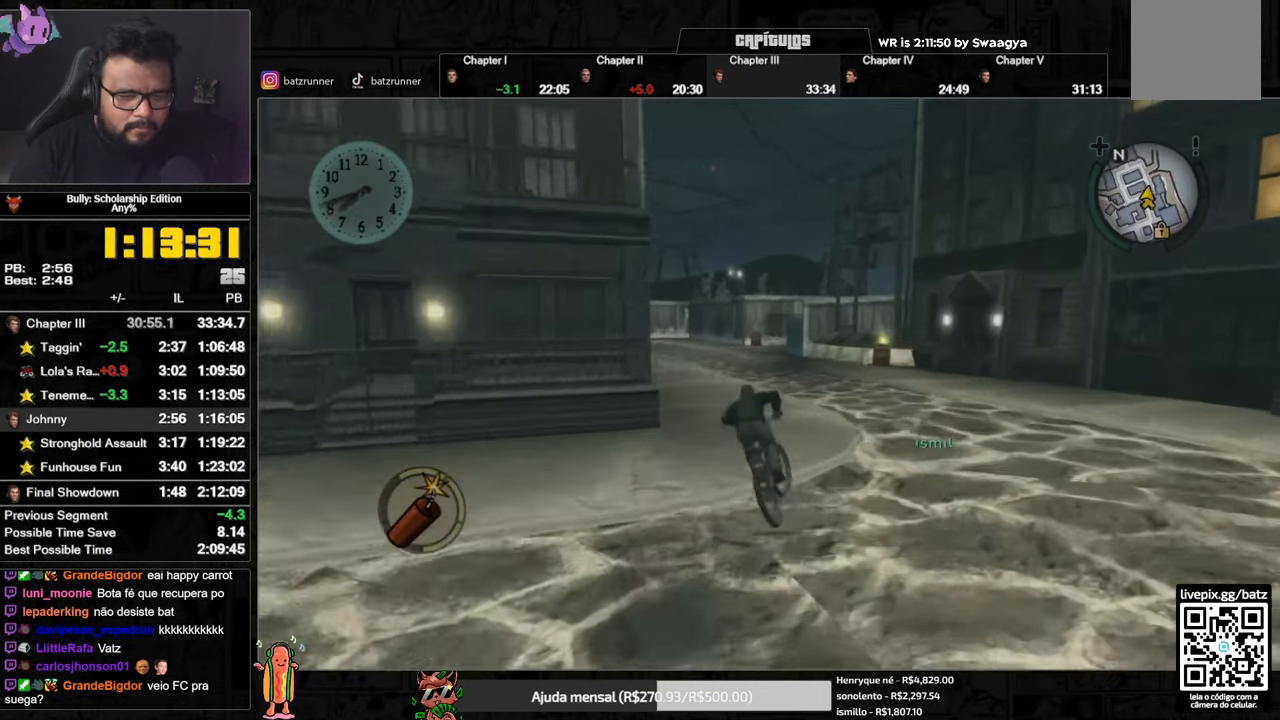
{"buttons": [], "left_stick": "left", "right_stick": "center", "events": [[17, "A", "up"], [67, "A", "down"], [117, "A", "up"], [184, "A", "down"], [250, "A", "up"], [250, "left_stick", "center"], [350, "A", "down"], [350, "left_stick", "left"], [400, "A", "up"], [400, "left_stick", "center"], [467, "A", "down"], [467, "left_stick", "left"], [501, "A", "up"]]}
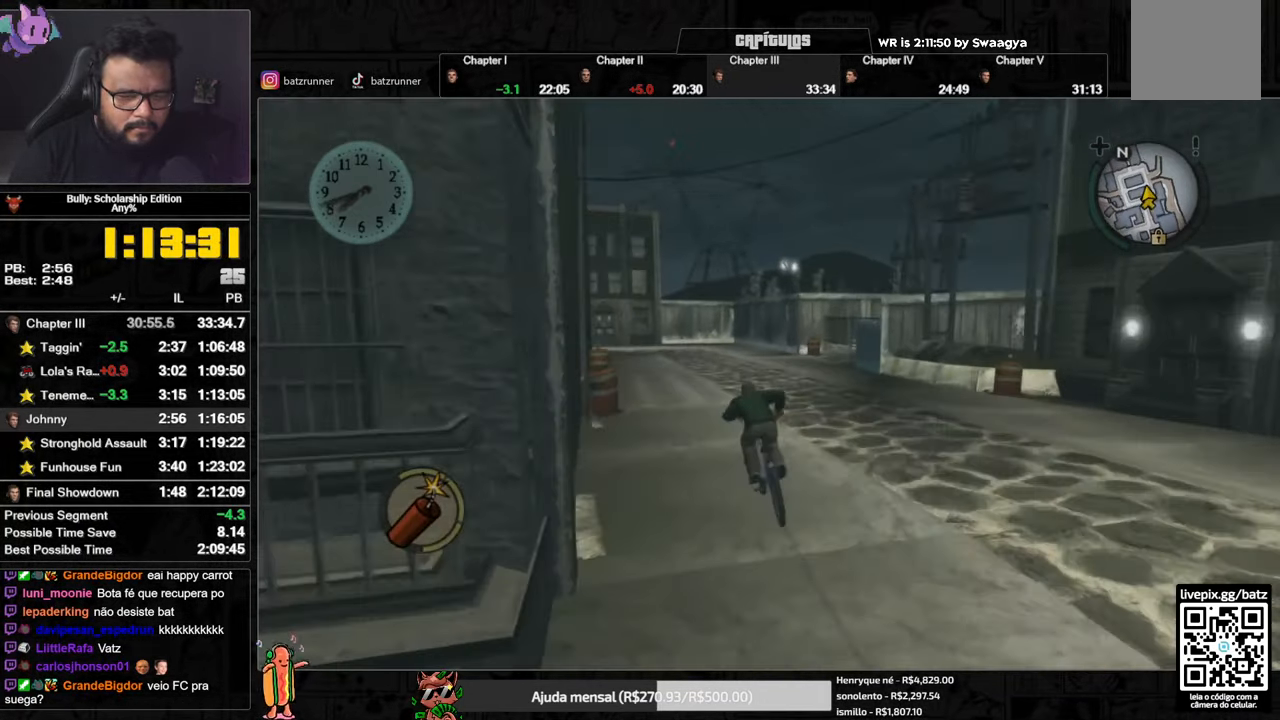
{"buttons": [], "left_stick": "center", "right_stick": "center", "events": [[83, "left_stick", "center"], [100, "A", "down"], [166, "A", "up"], [183, "left_stick", "down-left"], [367, "left_stick", "center"]]}
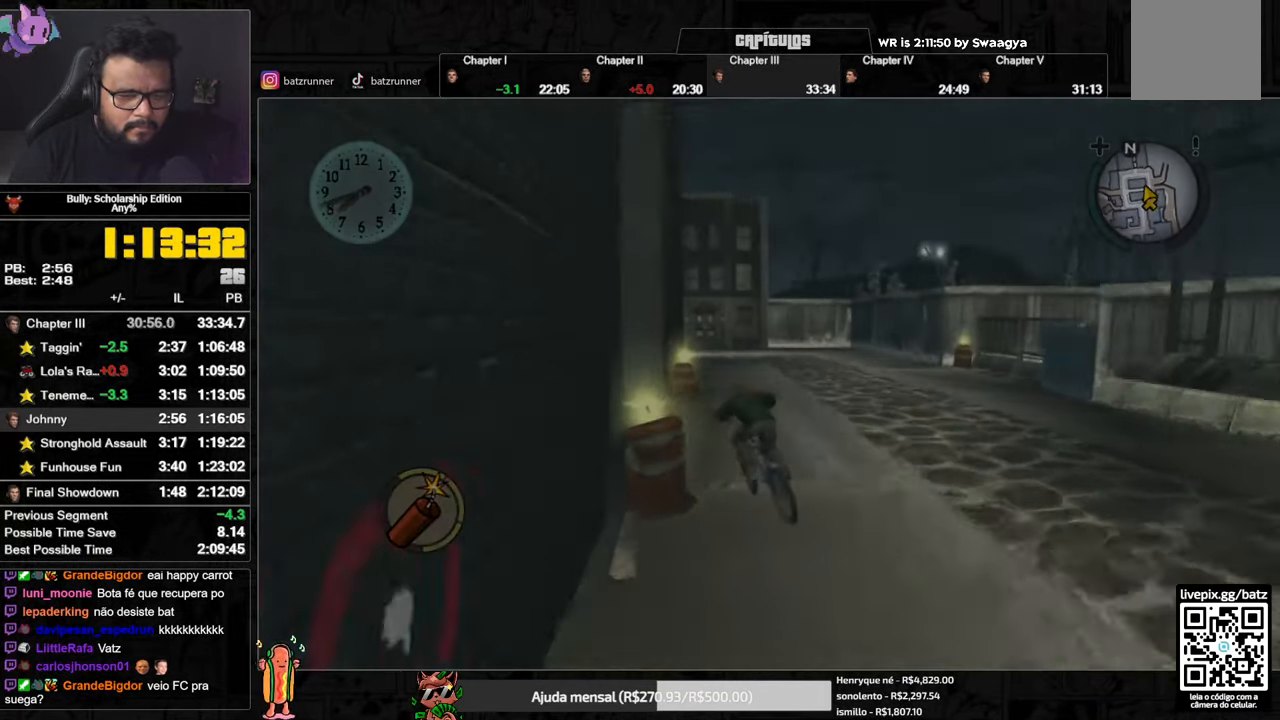
{"buttons": ["A"], "left_stick": "center", "right_stick": "center", "events": [[184, "left_stick", "left"], [334, "left_stick", "center"], [501, "A", "down"]]}
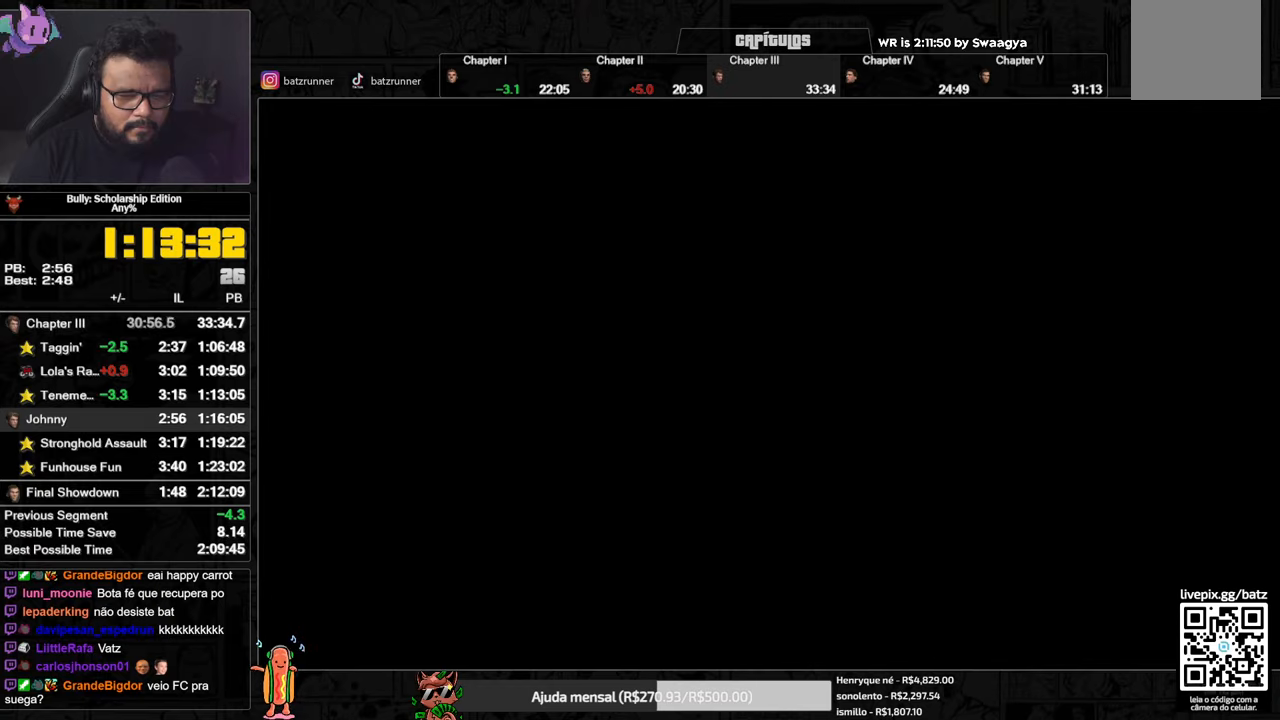
{"buttons": ["A"], "left_stick": "center", "right_stick": "center", "events": []}
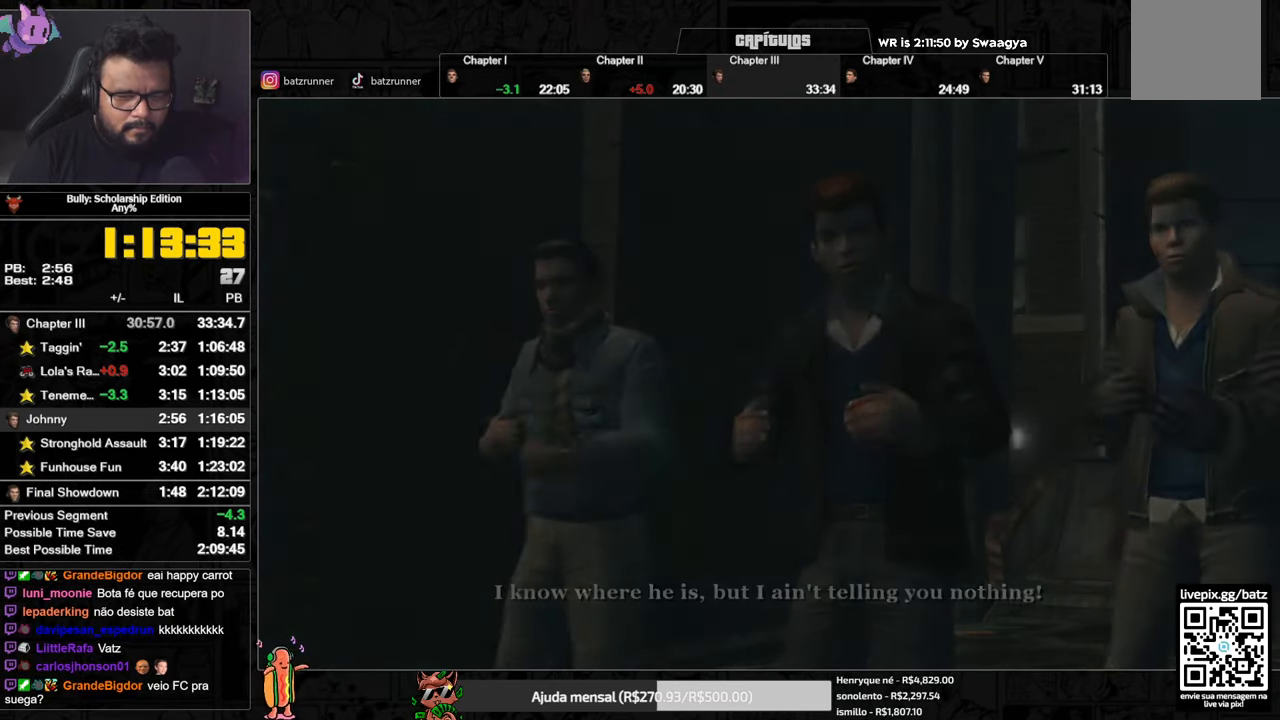
{"buttons": ["A"], "left_stick": "center", "right_stick": "center", "events": []}
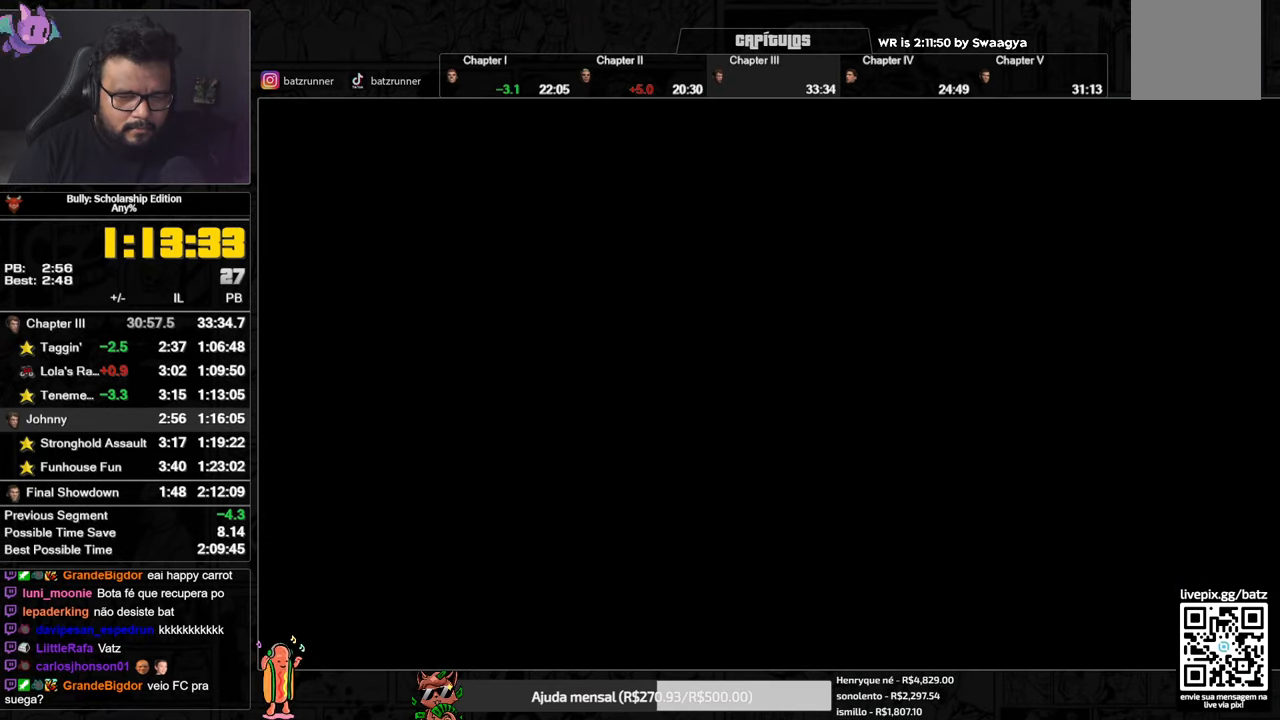
{"buttons": ["A"], "left_stick": "center", "right_stick": "center", "events": []}
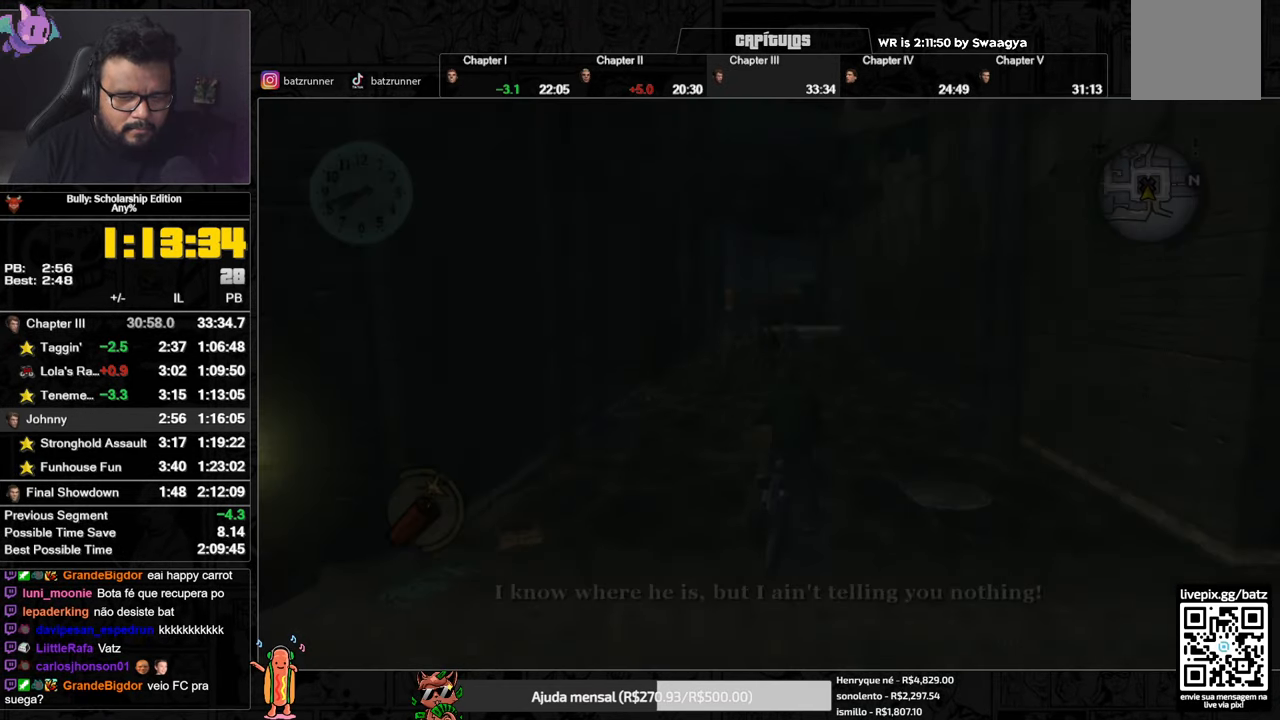
{"buttons": ["A"], "left_stick": "center", "right_stick": "center", "events": []}
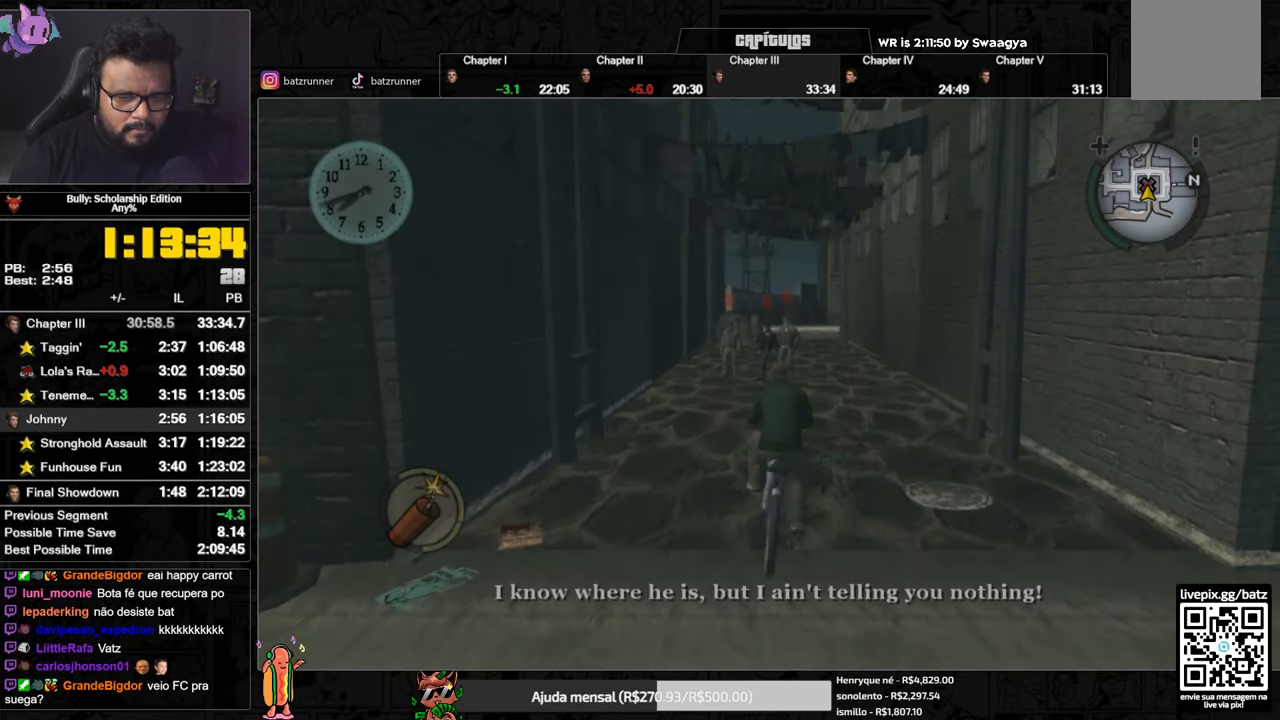
{"buttons": ["L2"], "left_stick": "center", "right_stick": "center", "events": [[417, "A", "up"], [451, "L2", "down"]]}
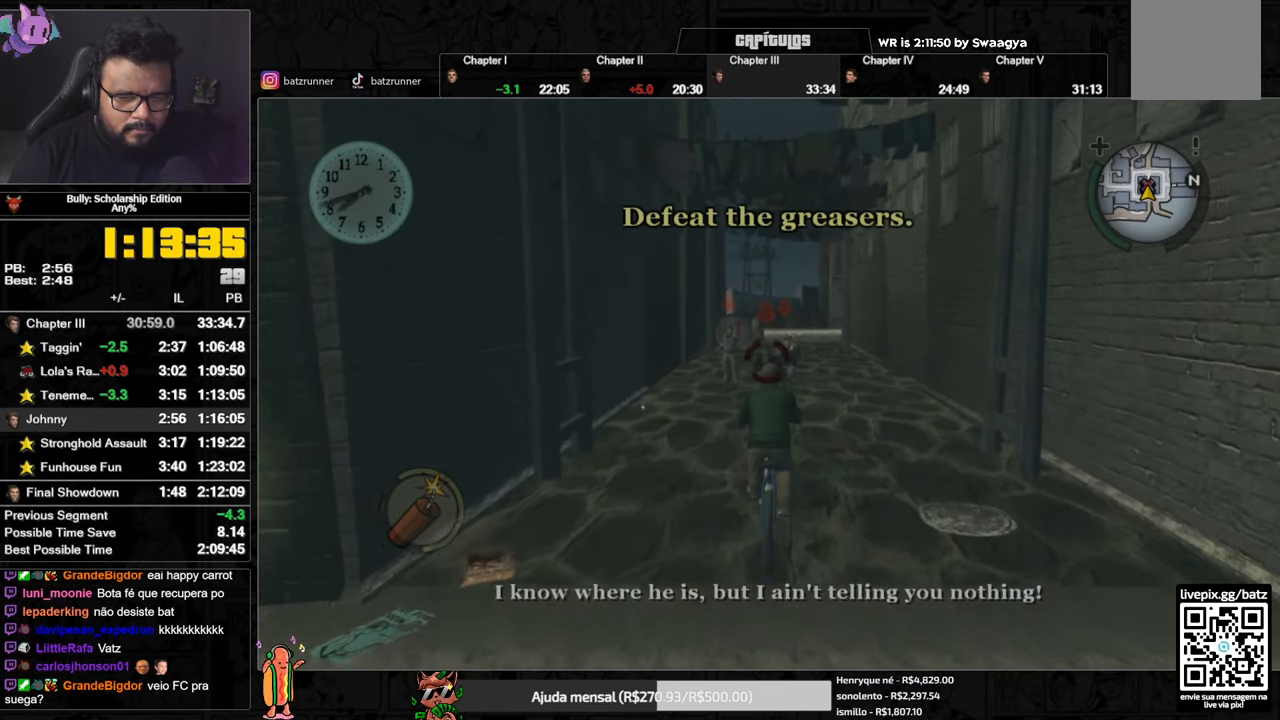
{"buttons": ["L2", "R2"], "left_stick": "center", "right_stick": "center", "events": [[317, "R2", "down"], [350, "R2", "up"], [433, "R2", "down"]]}
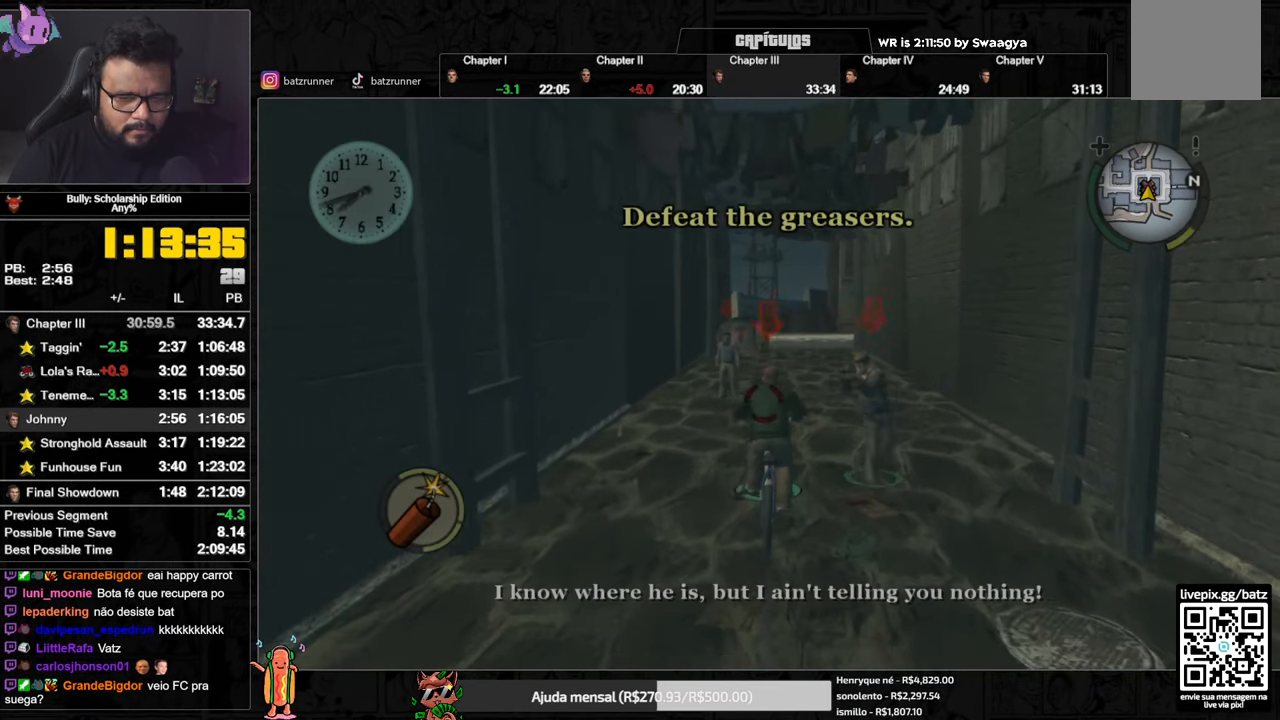
{"buttons": ["L2", "R2"], "left_stick": "center", "right_stick": "center", "events": [[17, "R2", "up"], [67, "R2", "down"], [134, "R2", "up"], [167, "R2", "down"], [217, "R2", "up"], [284, "R2", "down"], [334, "R2", "up"], [384, "R2", "down"], [451, "R2", "up"], [501, "R2", "down"]]}
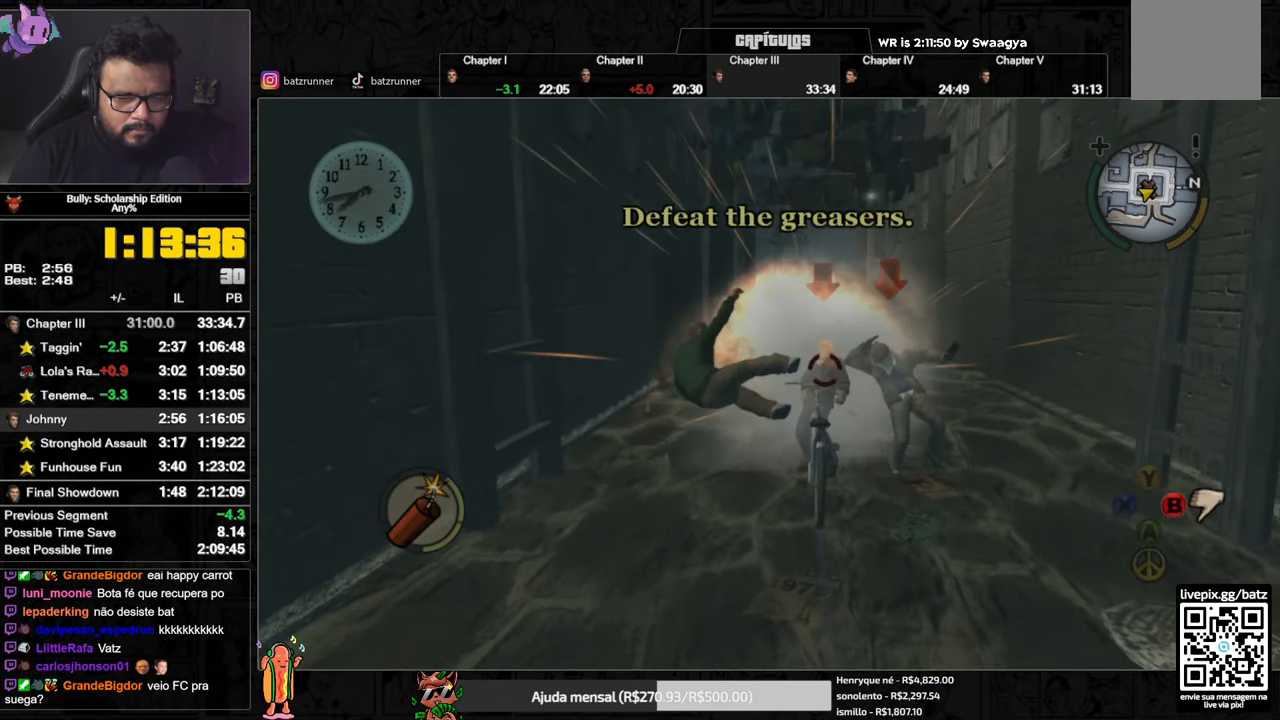
{"buttons": [], "left_stick": "center", "right_stick": "center", "events": [[66, "R2", "up"], [300, "L2", "up"]]}
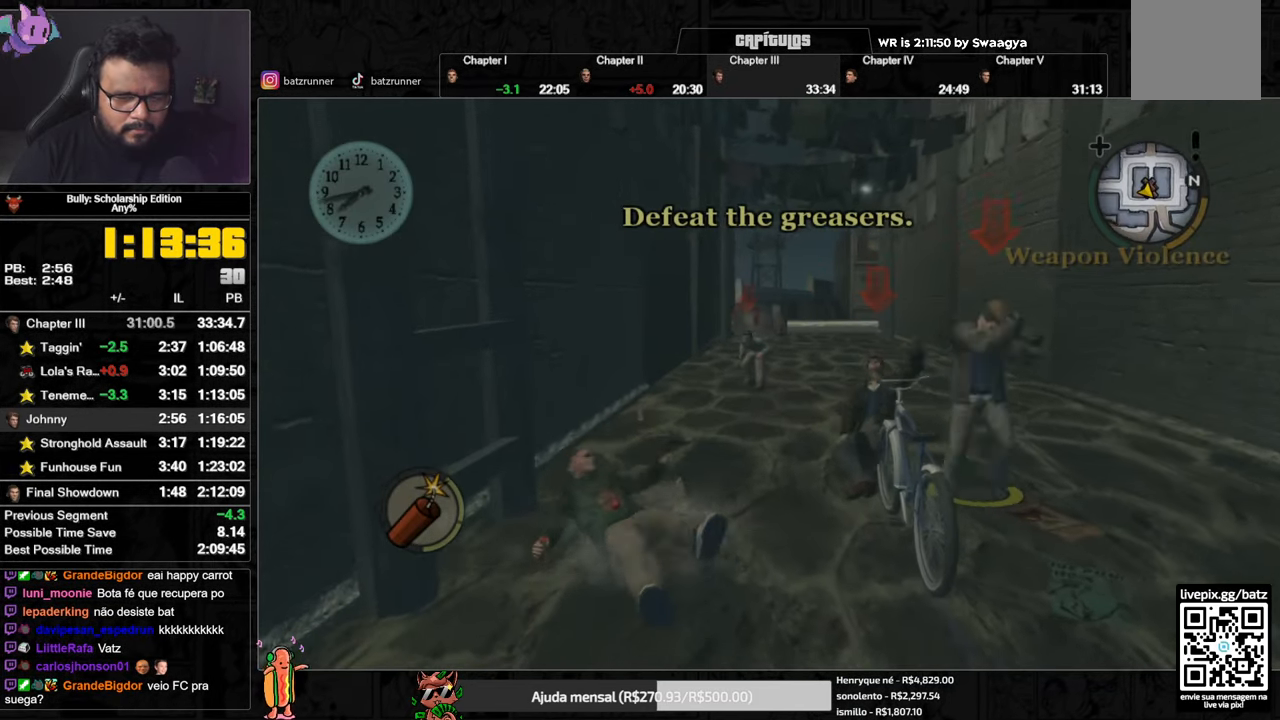
{"buttons": [], "left_stick": "right", "right_stick": "center", "events": [[34, "left_stick", "up"], [317, "A", "down"], [401, "A", "up"], [401, "left_stick", "right"], [467, "A", "down"], [501, "A", "up"]]}
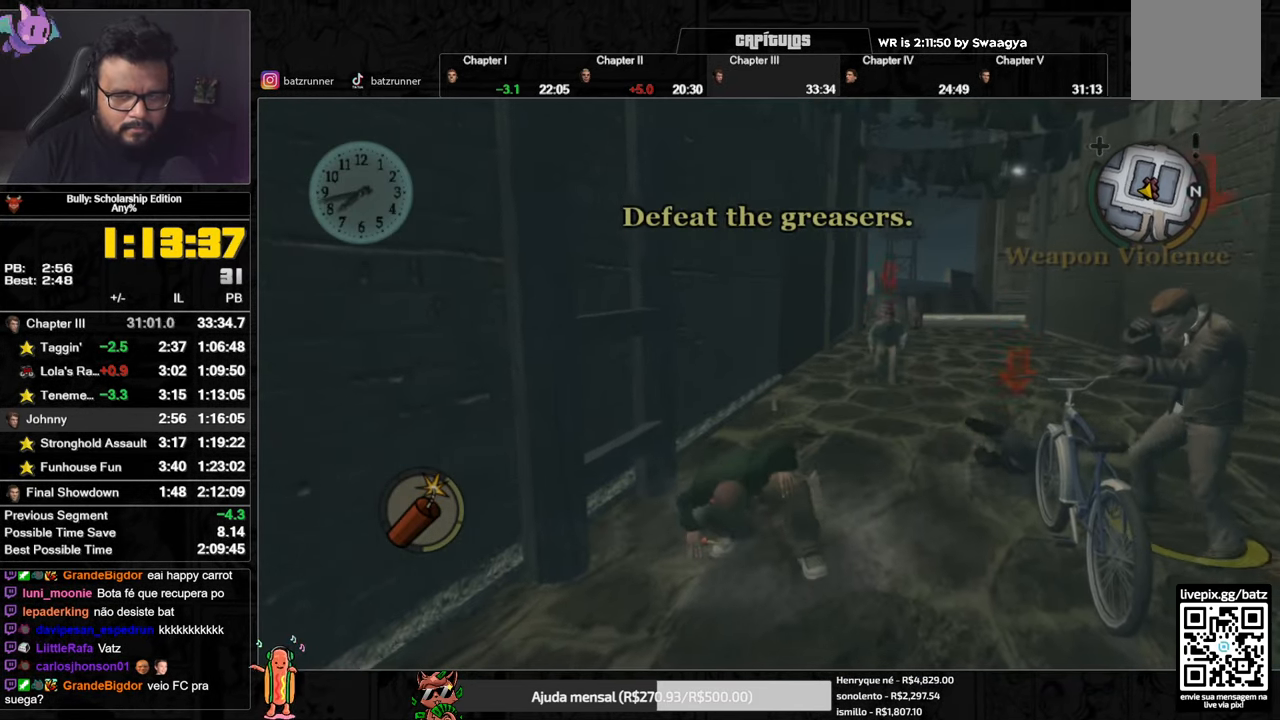
{"buttons": ["L2"], "left_stick": "down-left", "right_stick": "center", "events": [[133, "L2", "down"], [150, "left_stick", "down-left"]]}
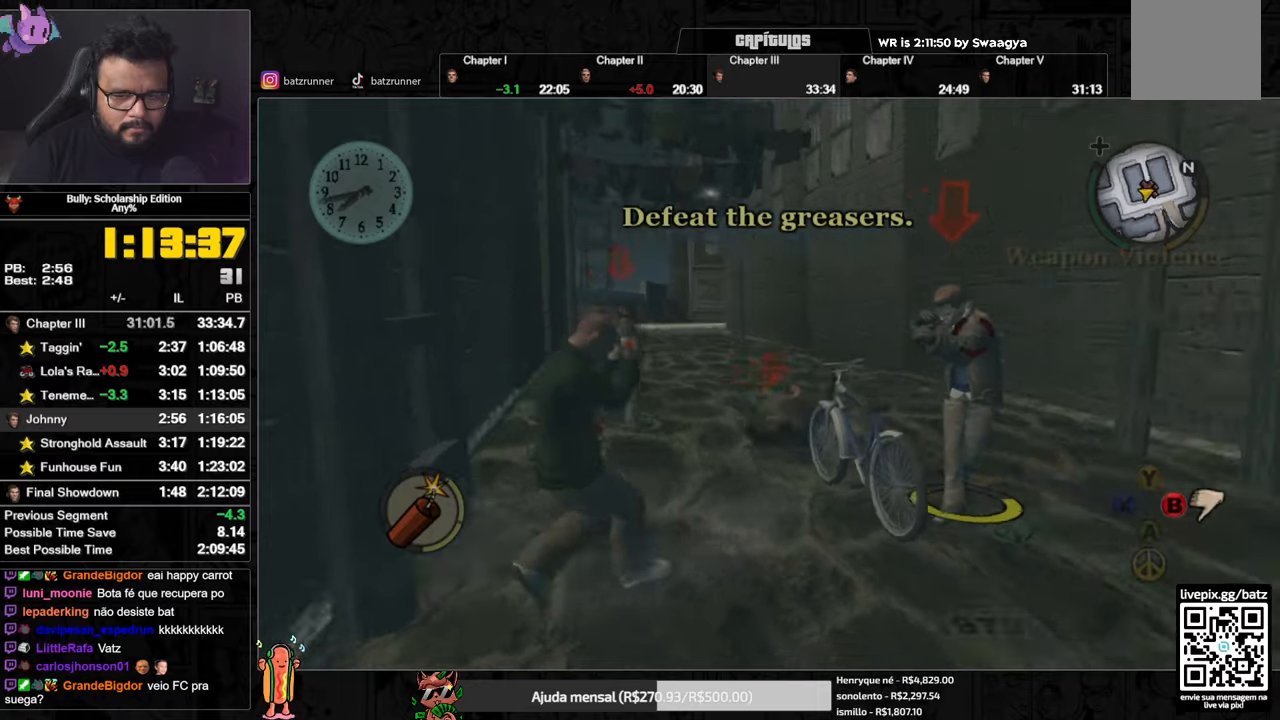
{"buttons": ["L2"], "left_stick": "down", "right_stick": "center", "events": [[17, "R2", "down"], [84, "R2", "up"], [117, "left_stick", "down"], [167, "R2", "down"], [234, "R2", "up"], [284, "R2", "down"], [351, "R2", "up"], [384, "R2", "down"], [451, "R2", "up"]]}
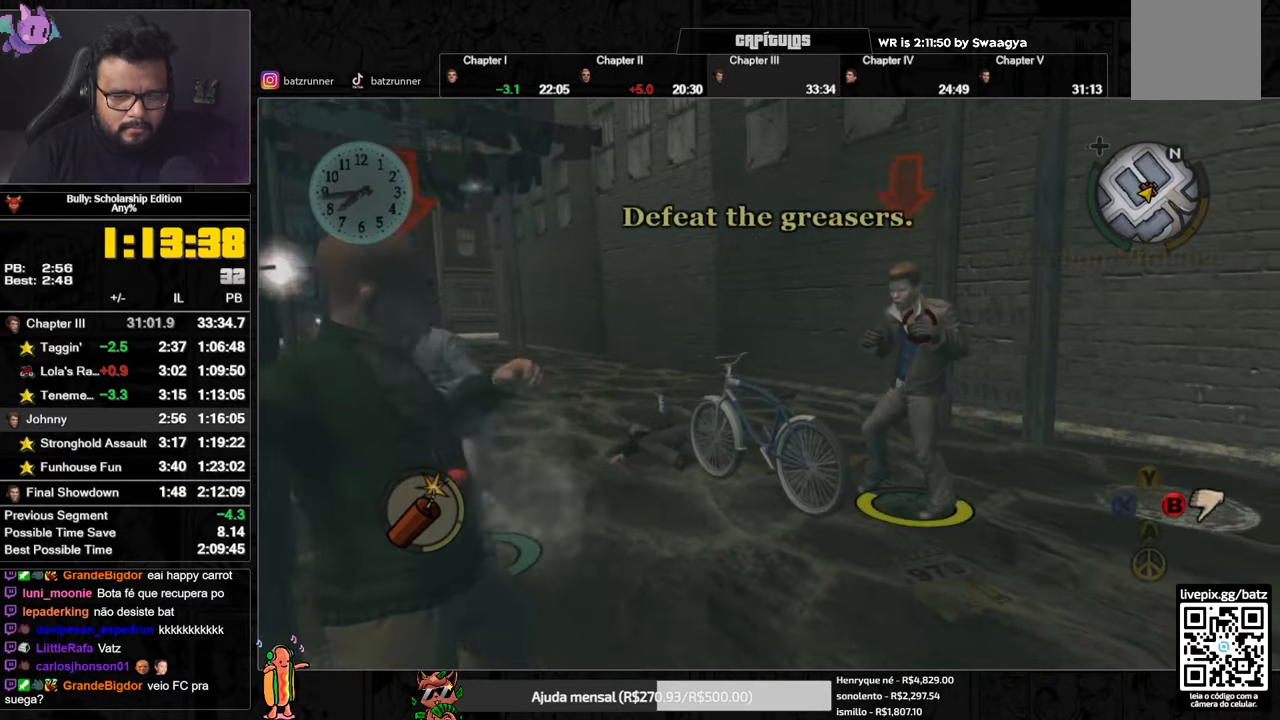
{"buttons": ["L2"], "left_stick": "down-right", "right_stick": "center", "events": [[17, "R2", "down"], [83, "R2", "up"], [117, "left_stick", "down-right"], [133, "R2", "down"], [167, "R2", "up"], [233, "R2", "down"], [284, "R2", "up"]]}
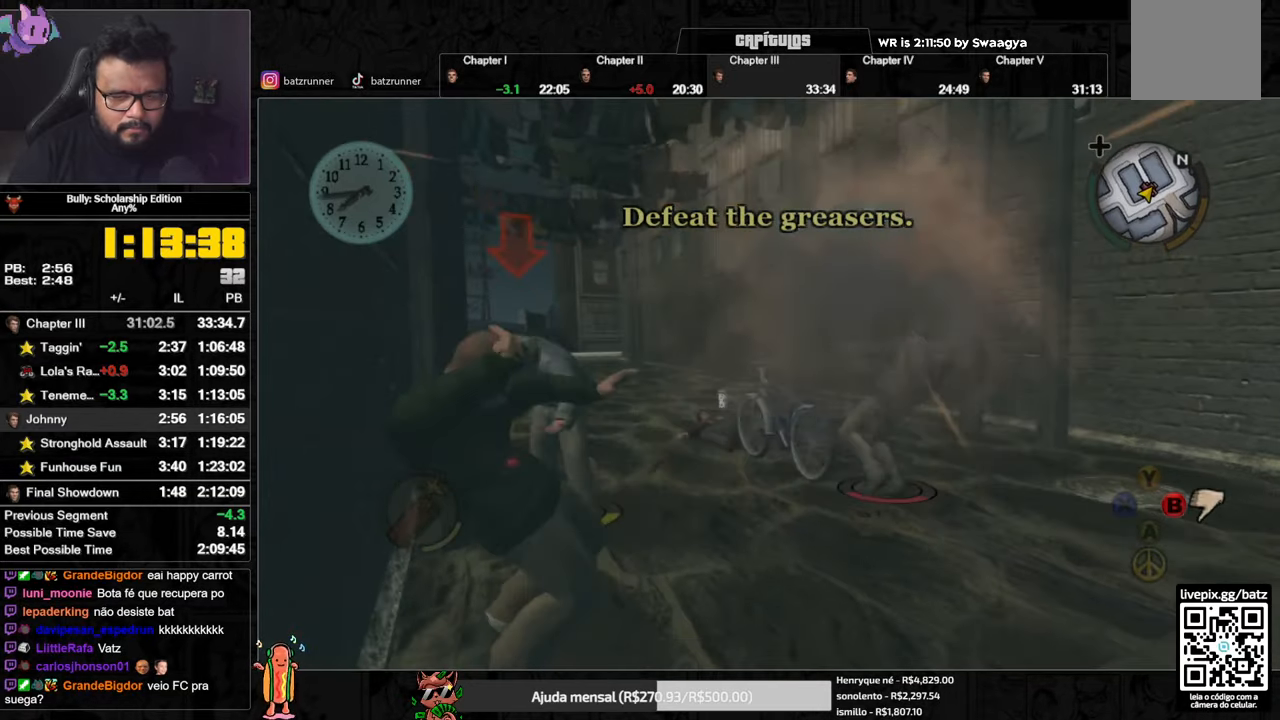
{"buttons": ["L2"], "left_stick": "down", "right_stick": "center", "events": [[117, "left_stick", "down"], [151, "right_stick", "left"], [267, "left_stick", "down-right"], [301, "right_stick", "center"], [384, "R2", "down"], [434, "R2", "up"], [434, "left_stick", "down"]]}
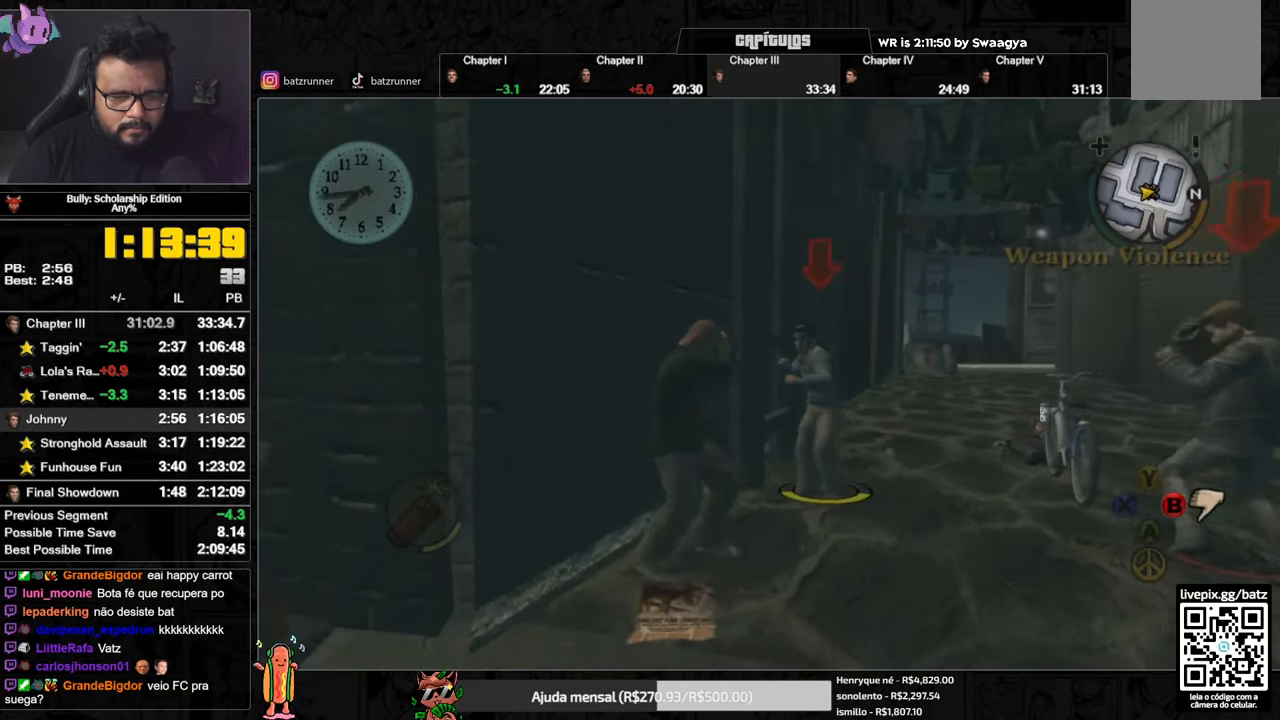
{"buttons": ["L2", "R2"], "left_stick": "down", "right_stick": "center", "events": [[17, "R2", "down"], [67, "R2", "up"], [133, "R2", "down"], [183, "R2", "up"], [233, "R2", "down"], [300, "R2", "up"], [350, "R2", "down"], [400, "R2", "up"], [467, "R2", "down"]]}
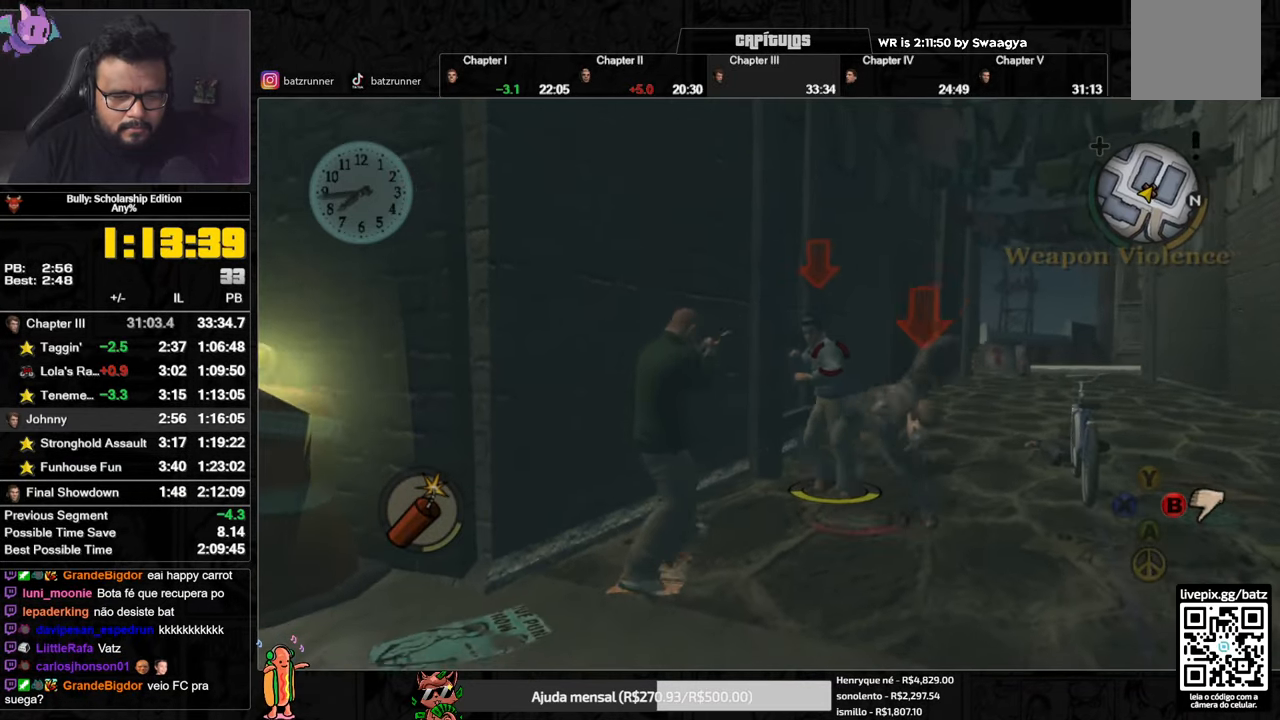
{"buttons": ["L2"], "left_stick": "down", "right_stick": "center", "events": [[17, "R2", "up"], [84, "R2", "down"], [151, "R2", "up"], [201, "R2", "down"], [251, "R2", "up"], [317, "R2", "down"], [501, "R2", "up"]]}
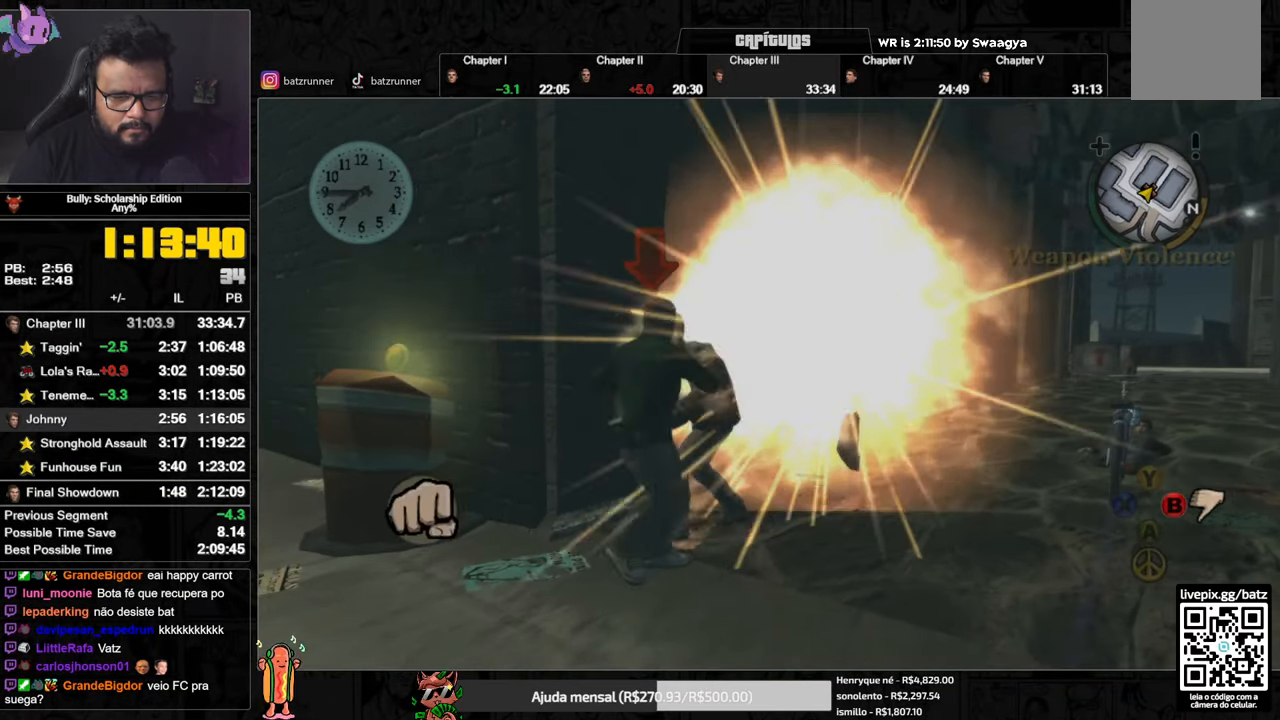
{"buttons": [], "left_stick": "right", "right_stick": "center", "events": [[50, "R2", "down"], [133, "R2", "up"], [400, "L2", "up"], [417, "left_stick", "right"]]}
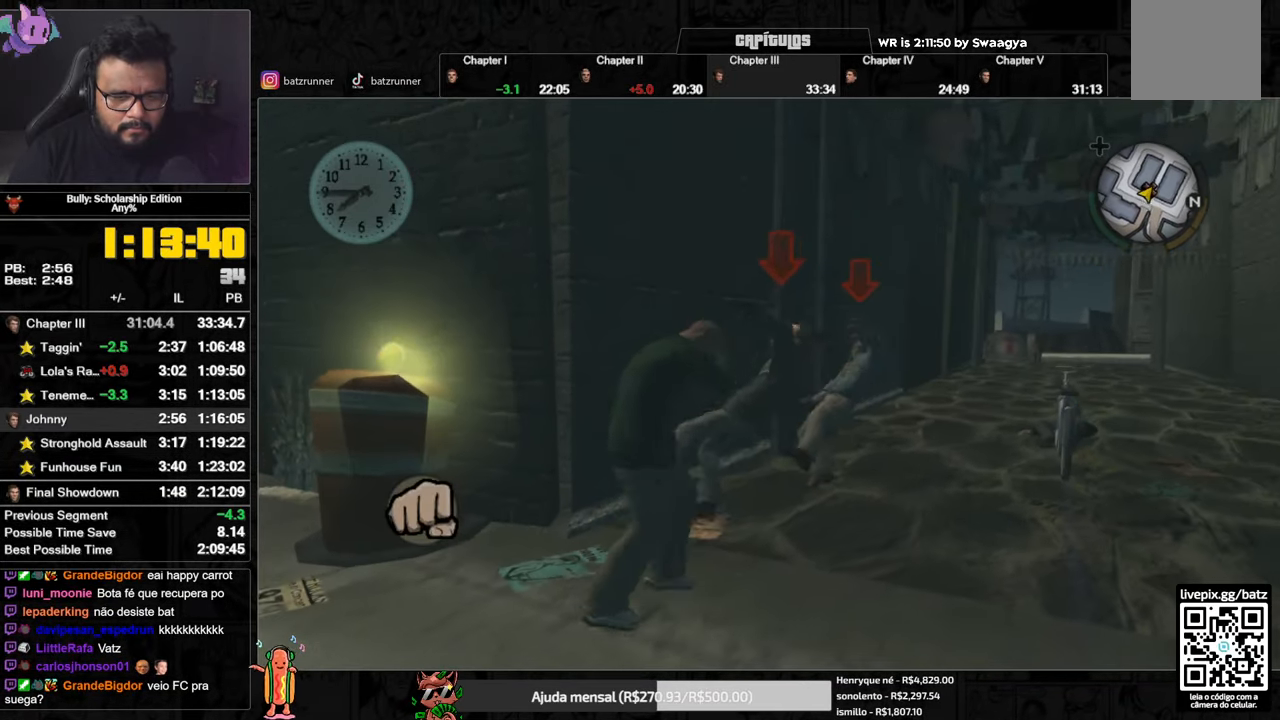
{"buttons": [], "left_stick": "up-right", "right_stick": "center", "events": [[67, "A", "down"], [151, "A", "up"], [201, "A", "down"], [234, "A", "up"], [284, "A", "down"], [351, "A", "up"], [351, "left_stick", "up-right"], [418, "A", "down"], [451, "A", "up"]]}
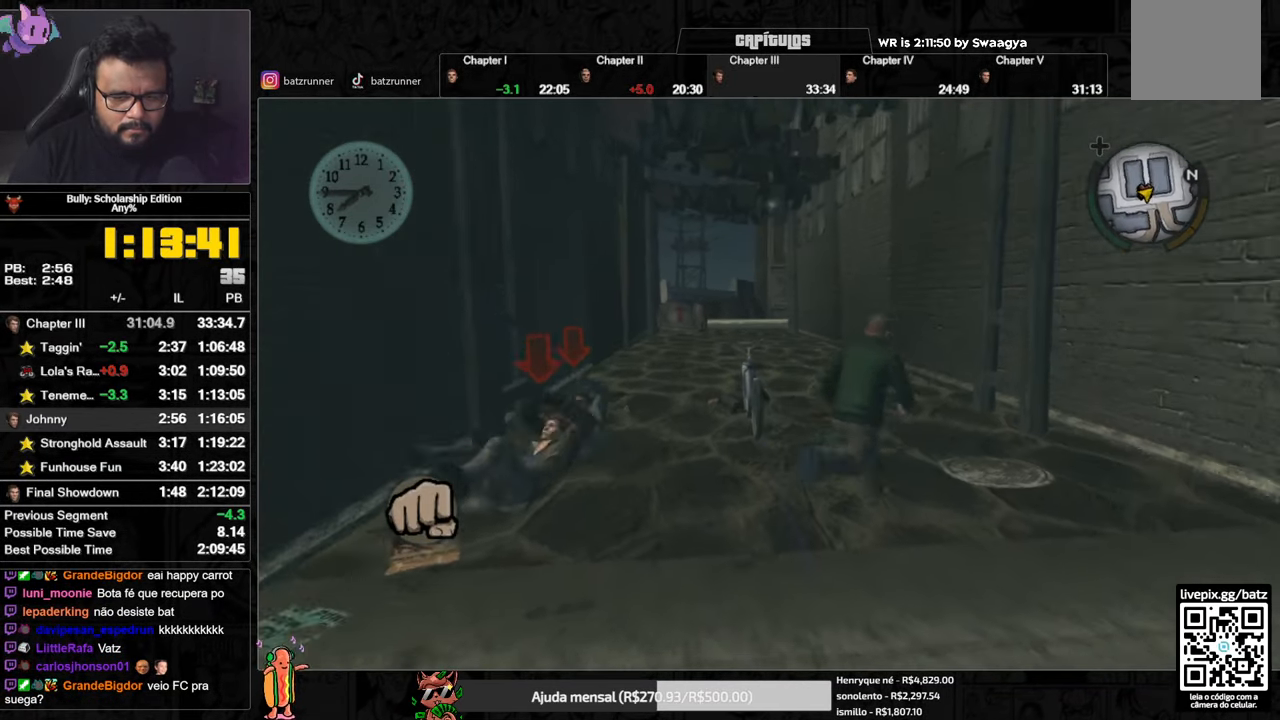
{"buttons": ["Y"], "left_stick": "left", "right_stick": "center", "events": [[33, "A", "down"], [67, "A", "up"], [67, "left_stick", "up"], [150, "A", "down"], [217, "A", "up"], [400, "left_stick", "left"], [467, "Y", "down"]]}
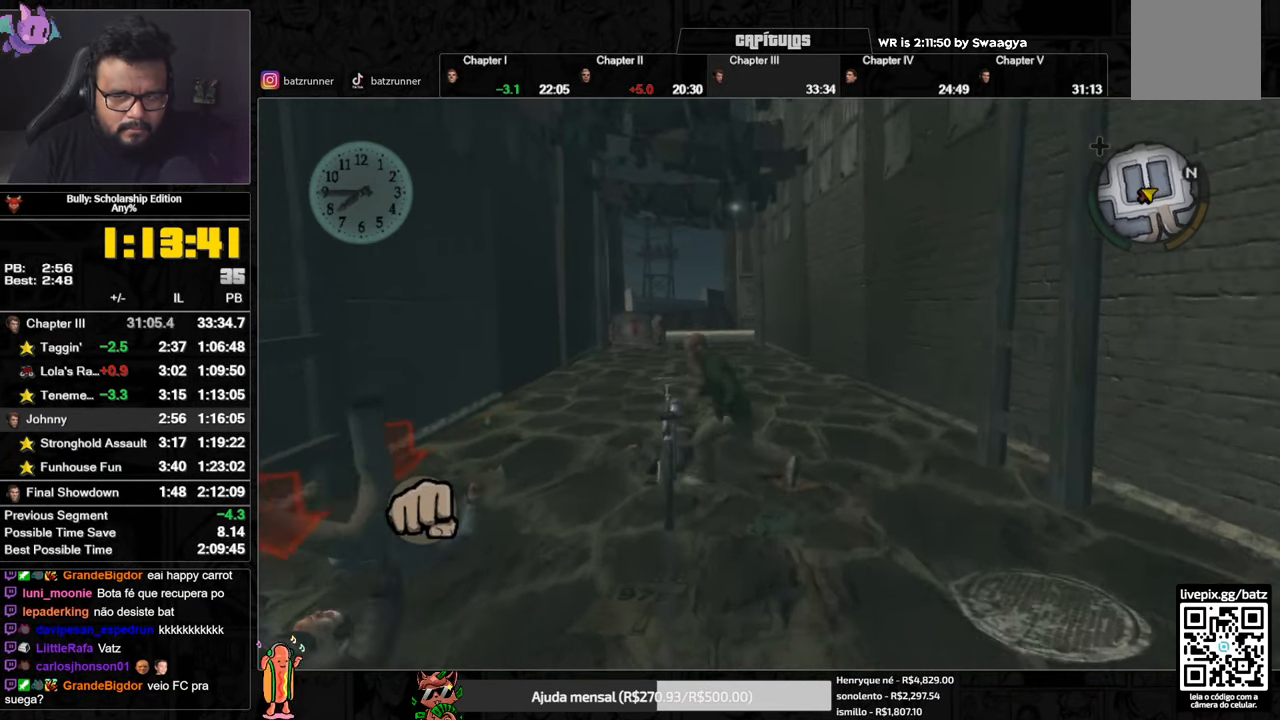
{"buttons": [], "left_stick": "center", "right_stick": "center", "events": [[17, "Y", "up"], [101, "Y", "down"], [167, "Y", "up"], [217, "Y", "down"], [284, "left_stick", "center"], [301, "Y", "up"]]}
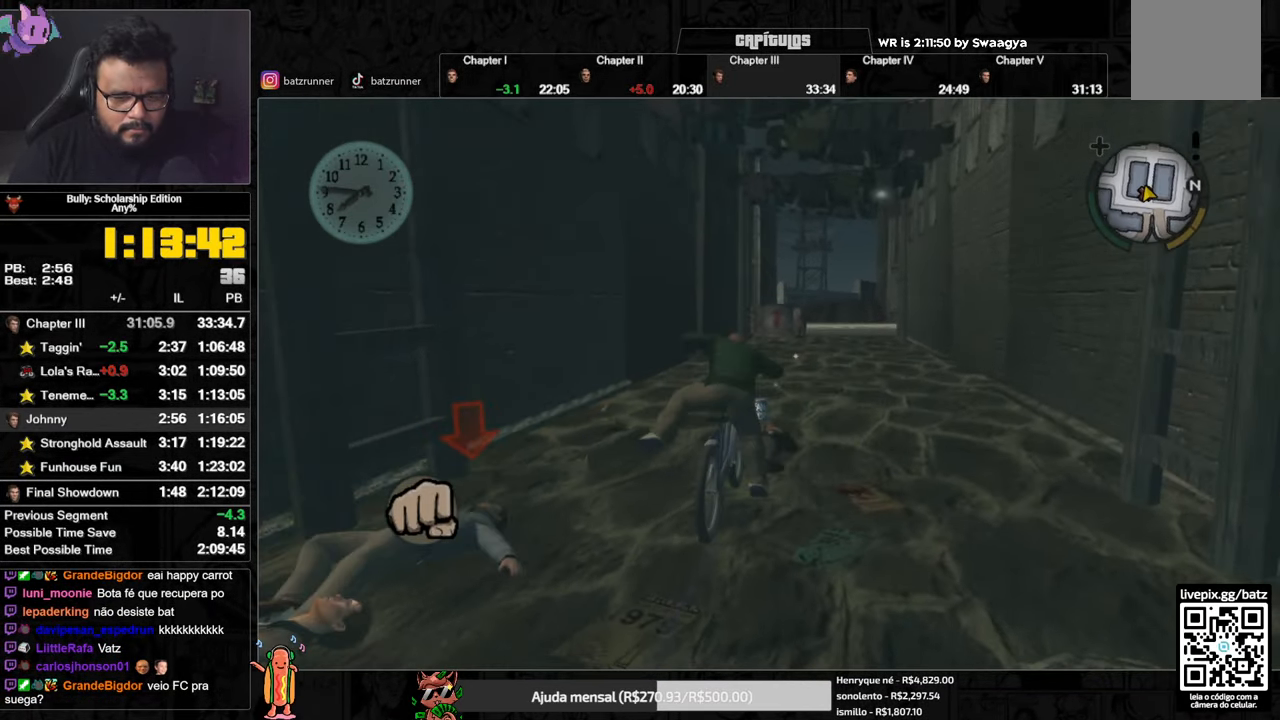
{"buttons": ["A"], "left_stick": "center", "right_stick": "center", "events": [[50, "A", "down"], [117, "A", "up"], [183, "A", "down"], [217, "A", "up"], [284, "A", "down"], [317, "A", "up"], [384, "A", "down"], [434, "A", "up"], [501, "A", "down"]]}
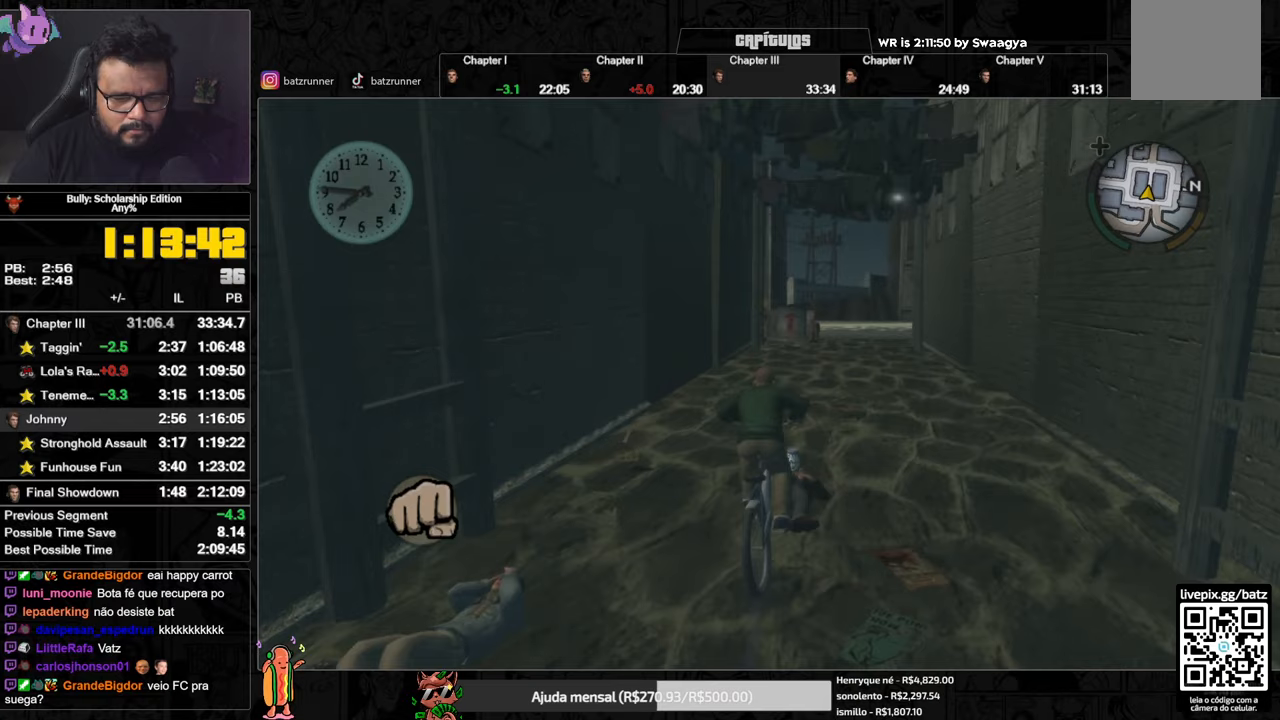
{"buttons": [], "left_stick": "center", "right_stick": "center", "events": [[50, "A", "up"], [116, "A", "down"], [150, "A", "up"], [250, "A", "down"], [283, "A", "up"], [333, "A", "down"], [383, "A", "up"]]}
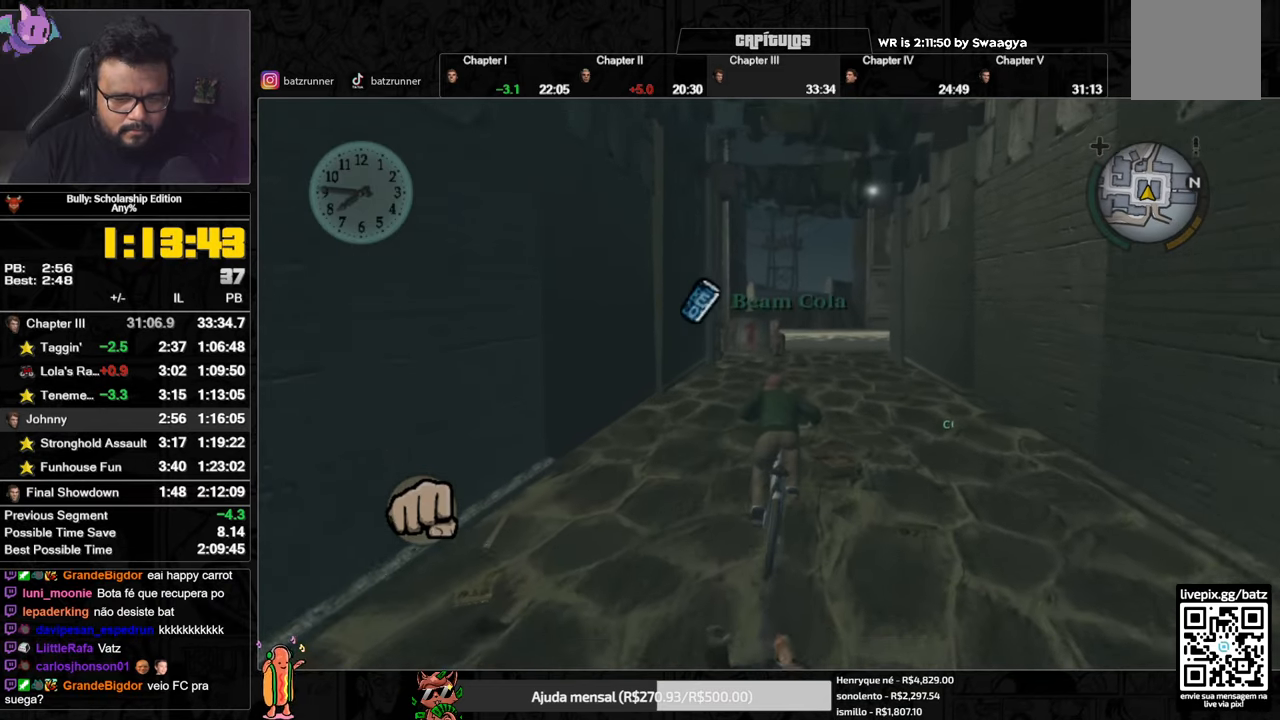
{"buttons": ["A"], "left_stick": "center", "right_stick": "center", "events": [[17, "X", "down"], [100, "X", "up"], [134, "A", "down"], [167, "left_stick", "left"], [184, "A", "up"], [234, "left_stick", "center"], [250, "A", "down"], [284, "A", "up"], [351, "A", "down"], [384, "A", "up"], [434, "A", "down"]]}
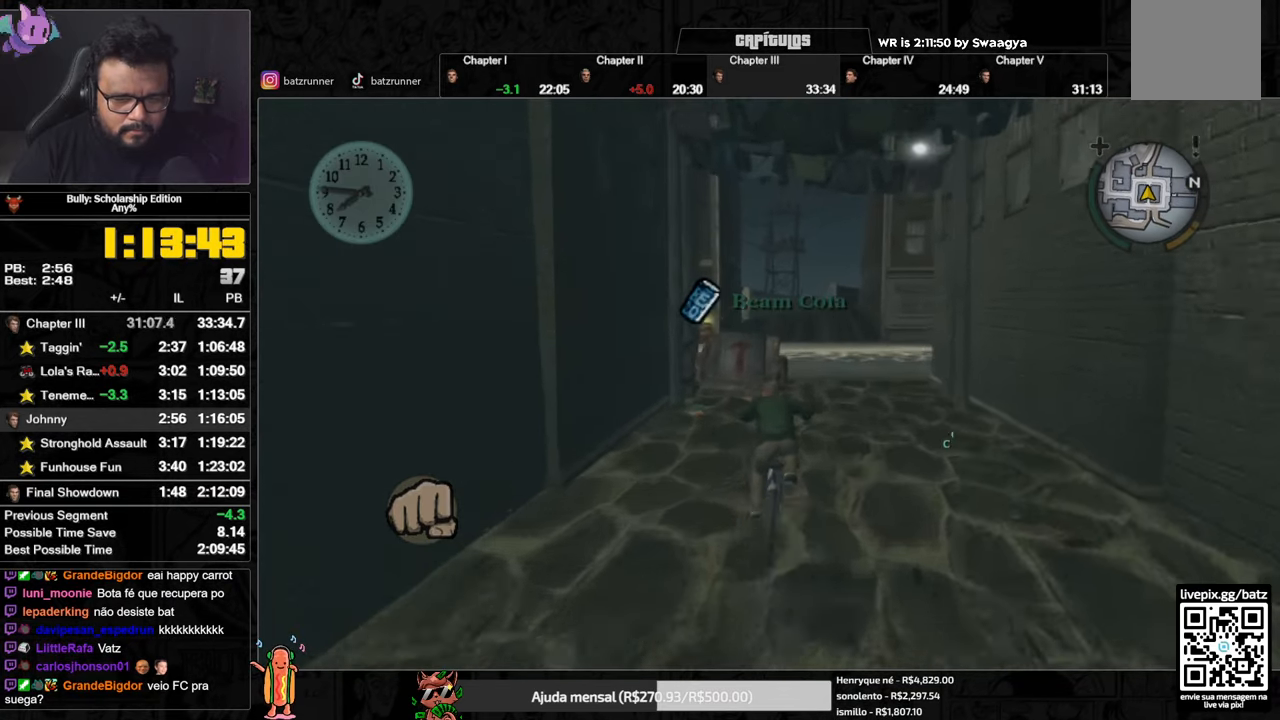
{"buttons": [], "left_stick": "right", "right_stick": "center", "events": [[33, "A", "up"], [33, "left_stick", "left"], [116, "A", "down"], [150, "left_stick", "center"], [183, "A", "up"], [250, "A", "down"], [283, "A", "up"], [317, "A", "down"], [367, "A", "up"], [433, "left_stick", "right"]]}
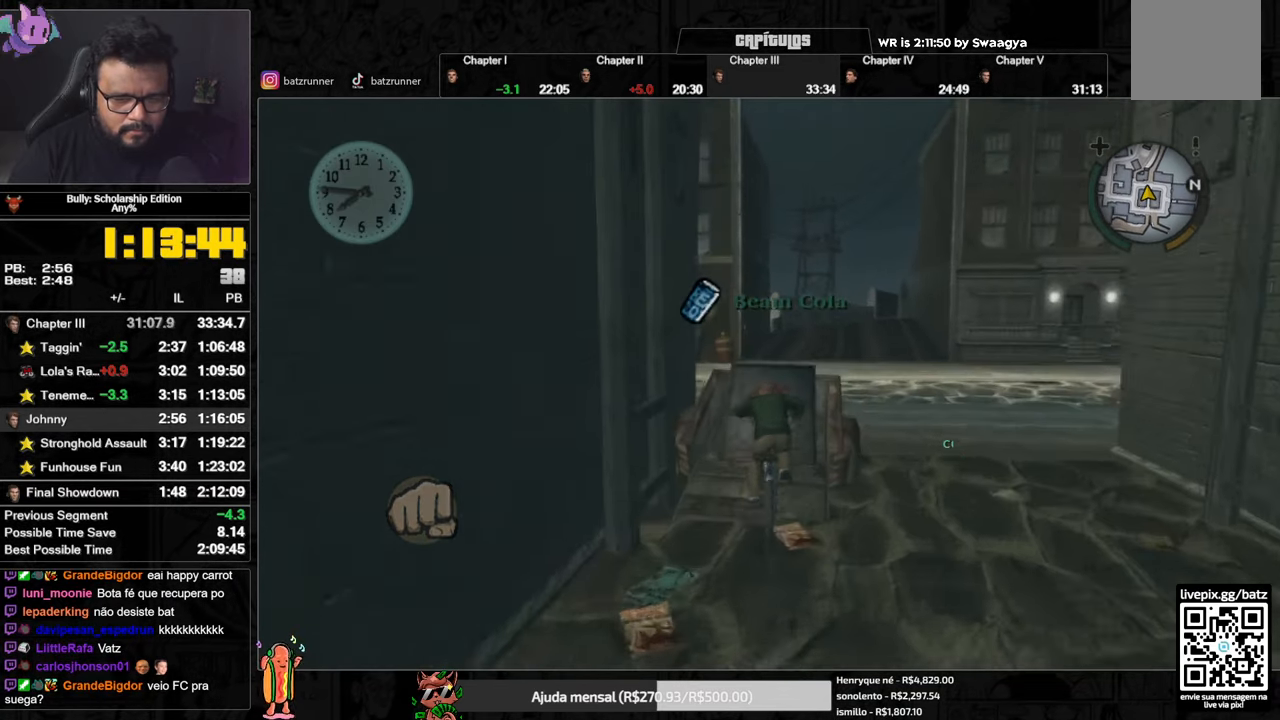
{"buttons": ["X"], "left_stick": "right", "right_stick": "center", "events": [[34, "B", "down"], [100, "B", "up"], [184, "X", "down"]]}
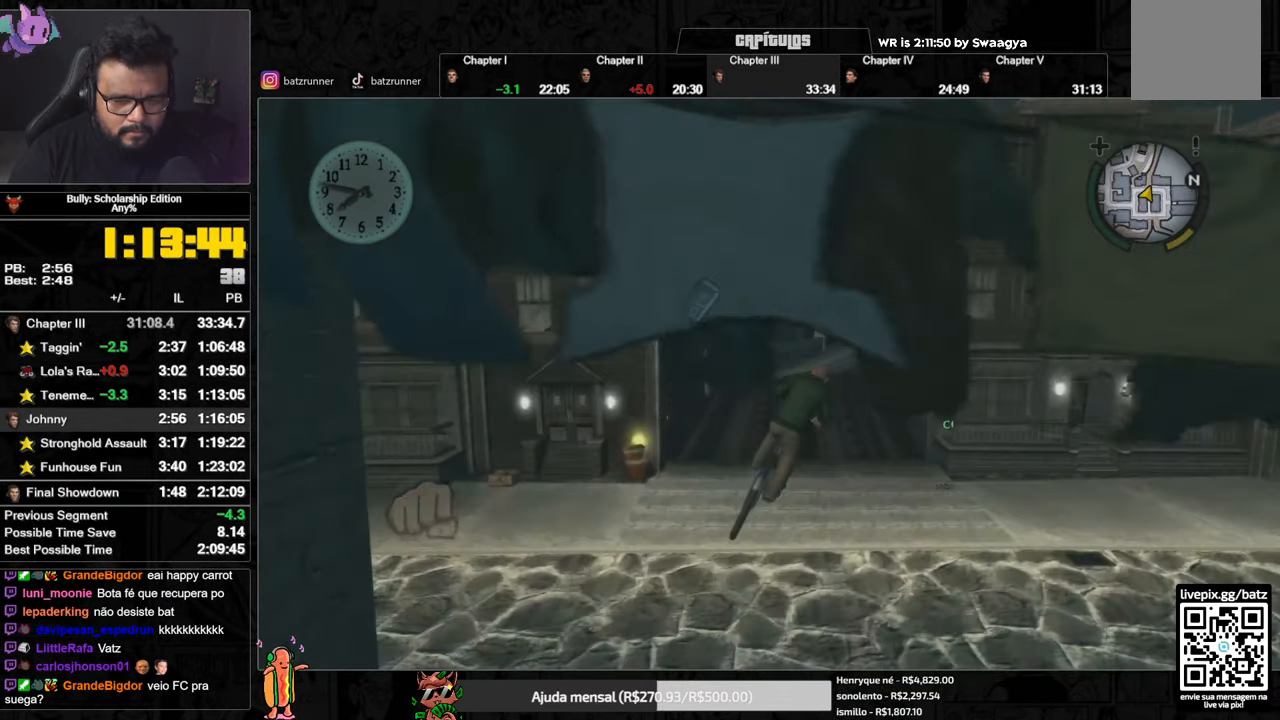
{"buttons": ["X"], "left_stick": "right", "right_stick": "center", "events": []}